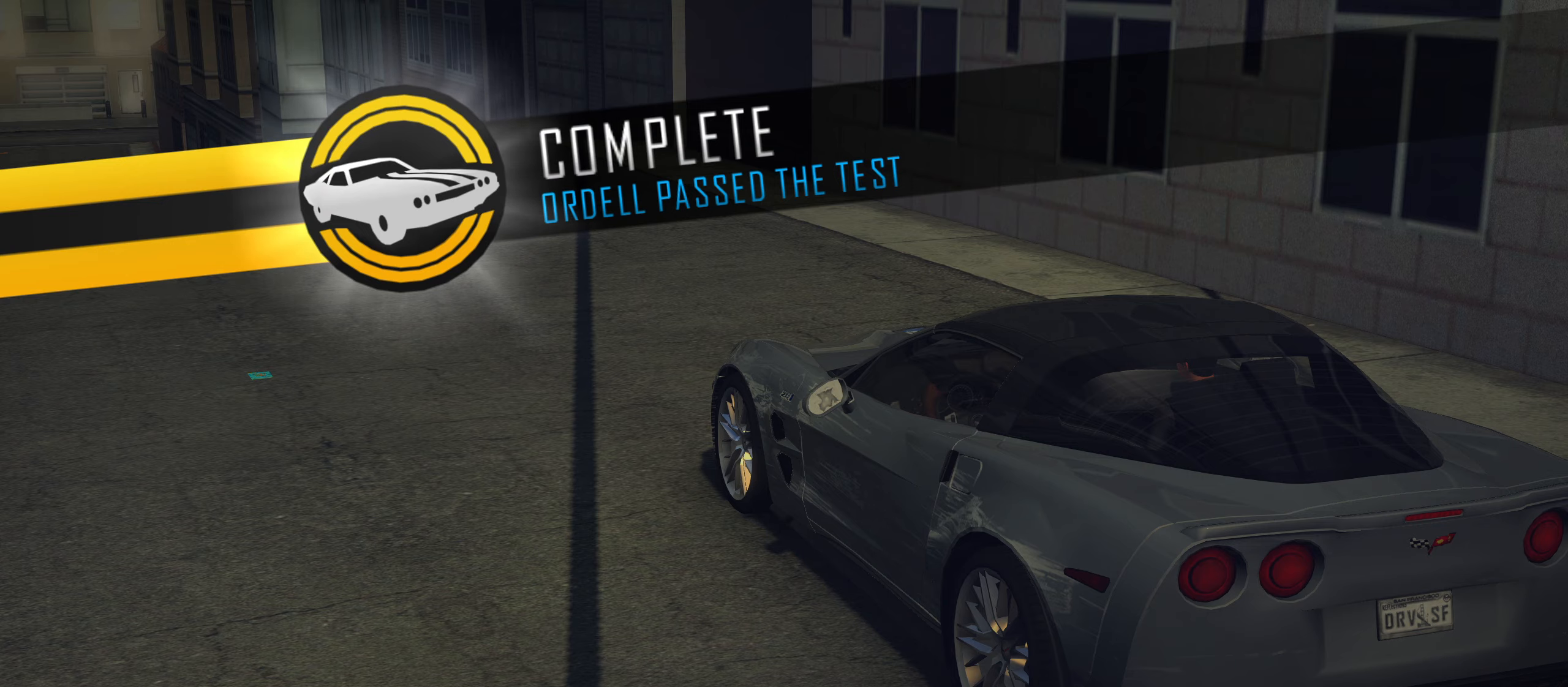
Gameplay with keyboard; each line is a JSON object with the keys held at the frame after it. "events" lists presses ("down") and releases ("up") of "1", "2", "3", "4", "5", "6", "7", "8", "9", "a", "alt", "b", "c", "caps_lock", "ctrl", "d", "down", "e", "escape", "f", "f4", "f6", "f9", "left", "q", "r", "return", "right", "s", "shift", "space", "super", "tab", "tilde", "up", "w", "x" and "z" between this image and that frame as [ms after this image, input, new state], when the widget could be followed in between. No other keys are recorded. Mouse input is not recorded.
{"keys": [], "events": [[400, "return", "down"], [500, "return", "up"]]}
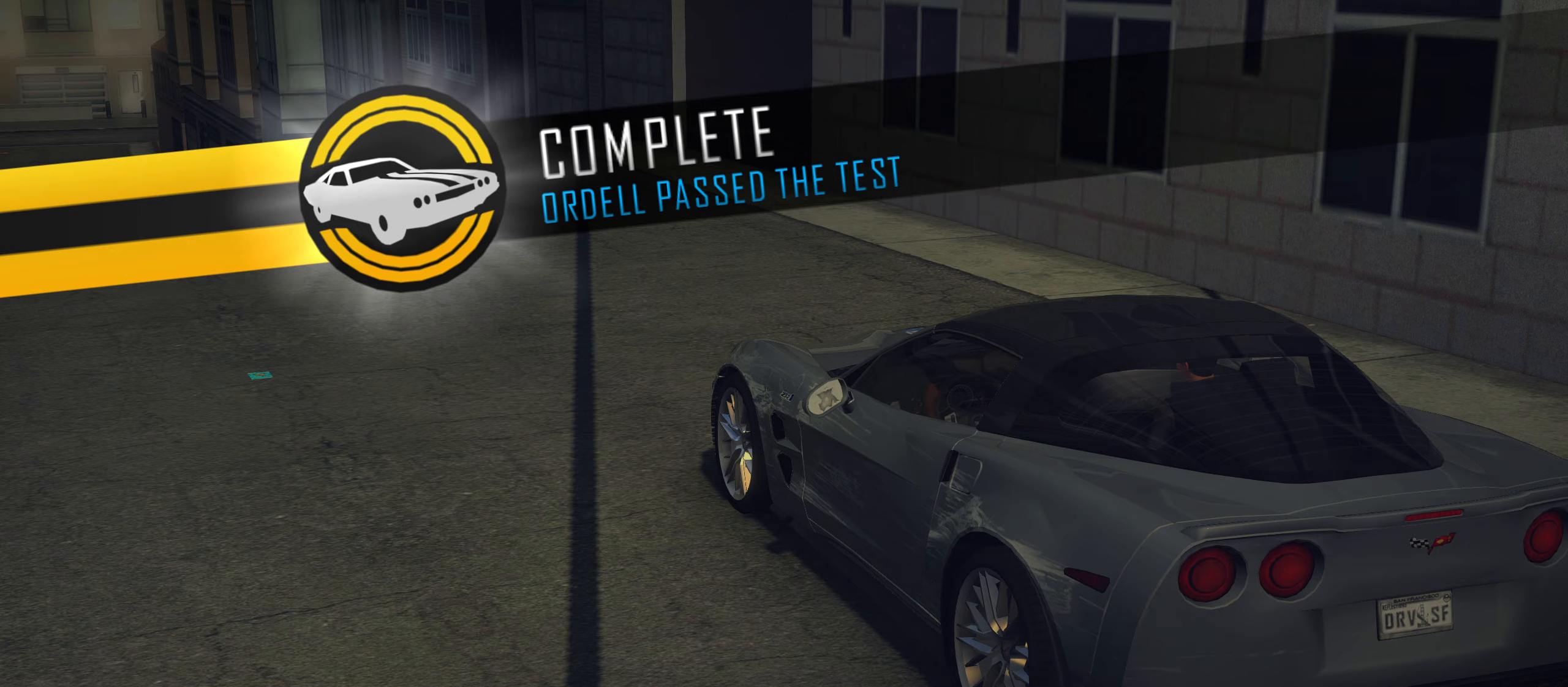
{"keys": ["return"], "events": [[50, "return", "down"], [83, "return", "up"], [133, "return", "down"], [183, "return", "up"], [233, "return", "down"], [283, "return", "up"], [367, "return", "down"], [417, "return", "up"], [467, "return", "down"]]}
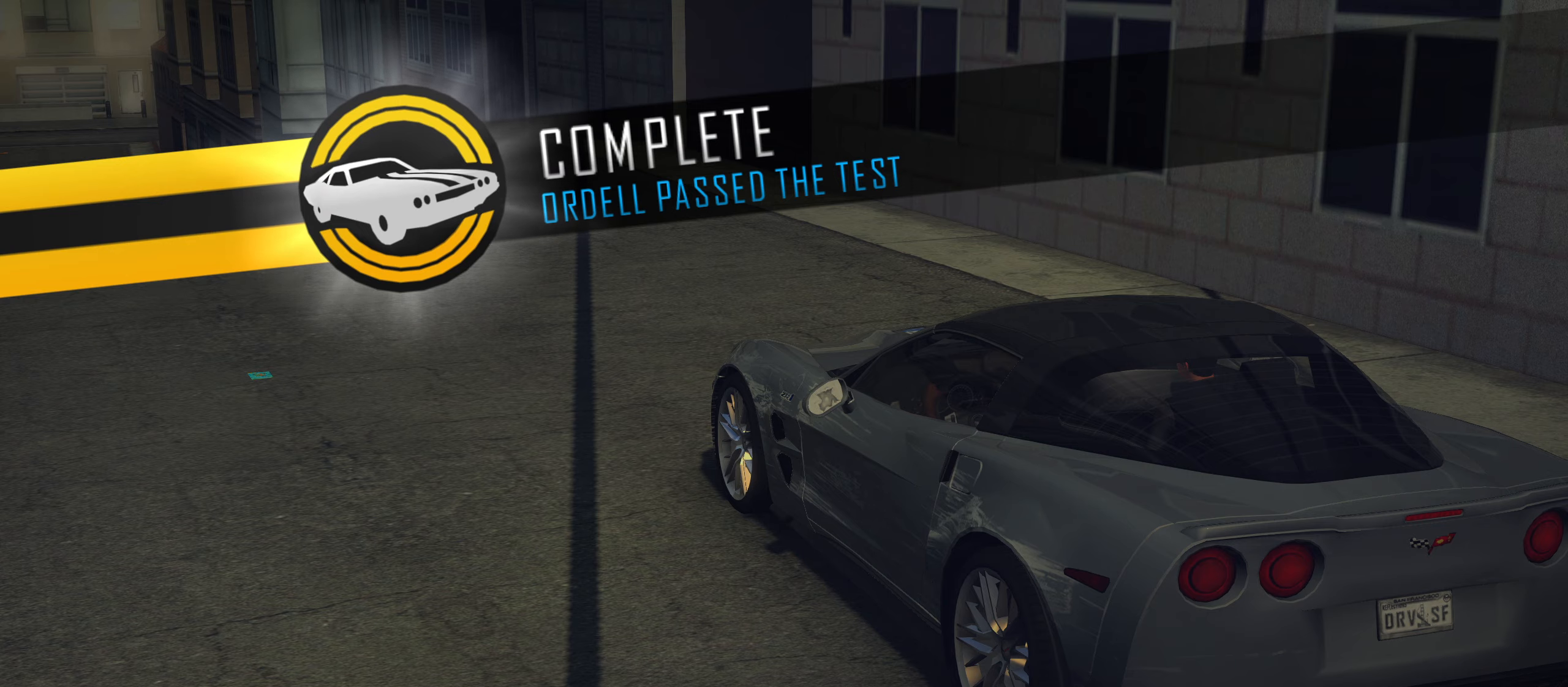
{"keys": [], "events": [[100, "return", "up"], [200, "return", "down"], [250, "return", "up"], [283, "return", "down"], [333, "return", "up"], [383, "return", "down"], [433, "return", "up"]]}
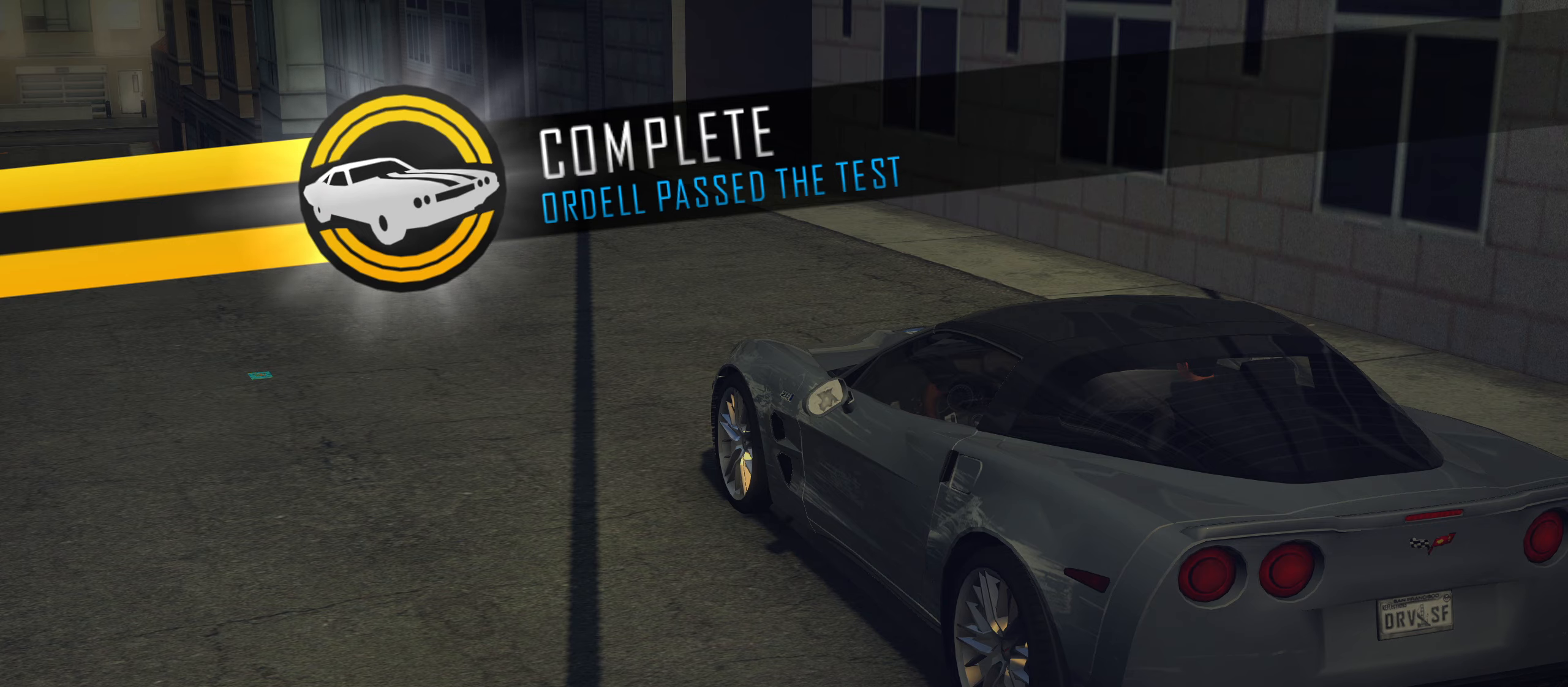
{"keys": [], "events": [[17, "return", "down"], [67, "return", "up"], [117, "return", "down"], [167, "return", "up"], [217, "return", "down"], [267, "return", "up"], [350, "return", "down"], [400, "return", "up"], [450, "return", "down"], [500, "return", "up"]]}
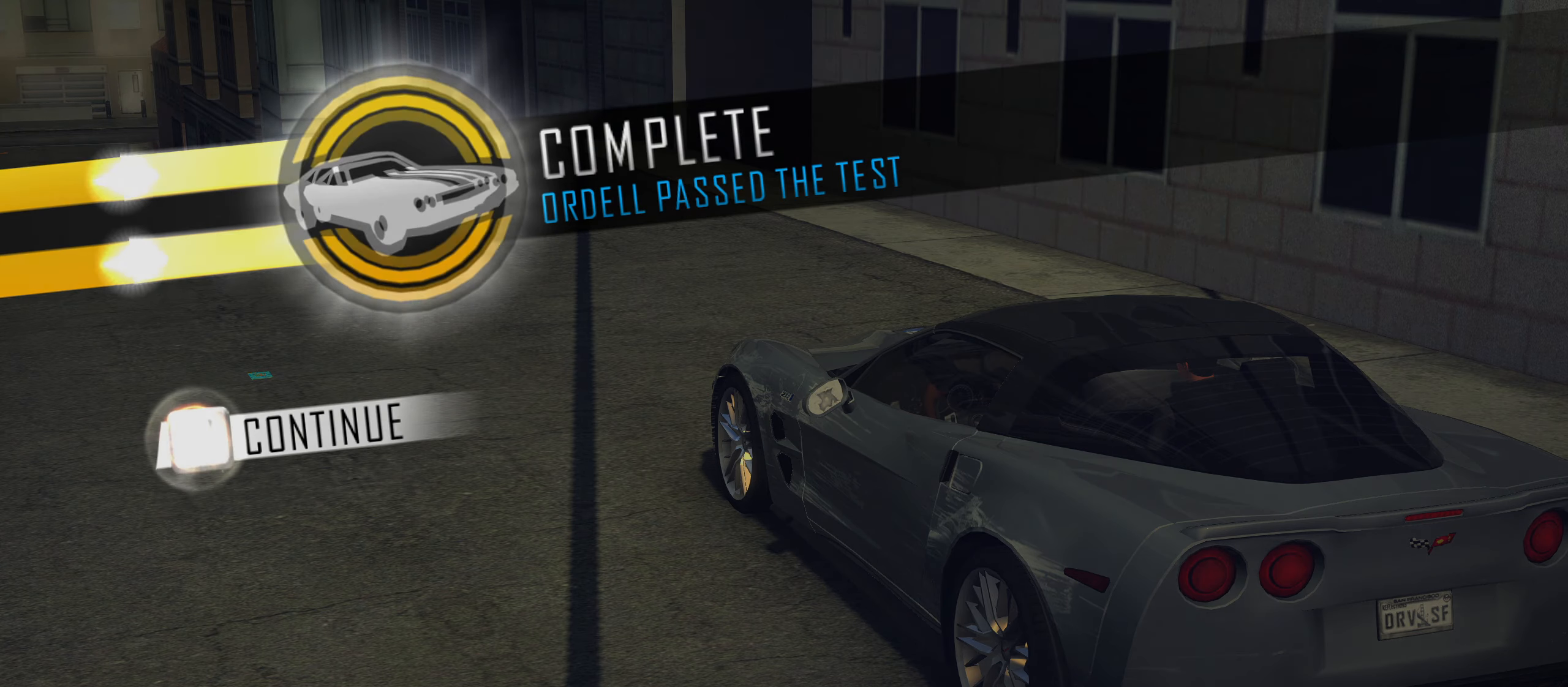
{"keys": [], "events": [[33, "return", "down"], [83, "return", "up"]]}
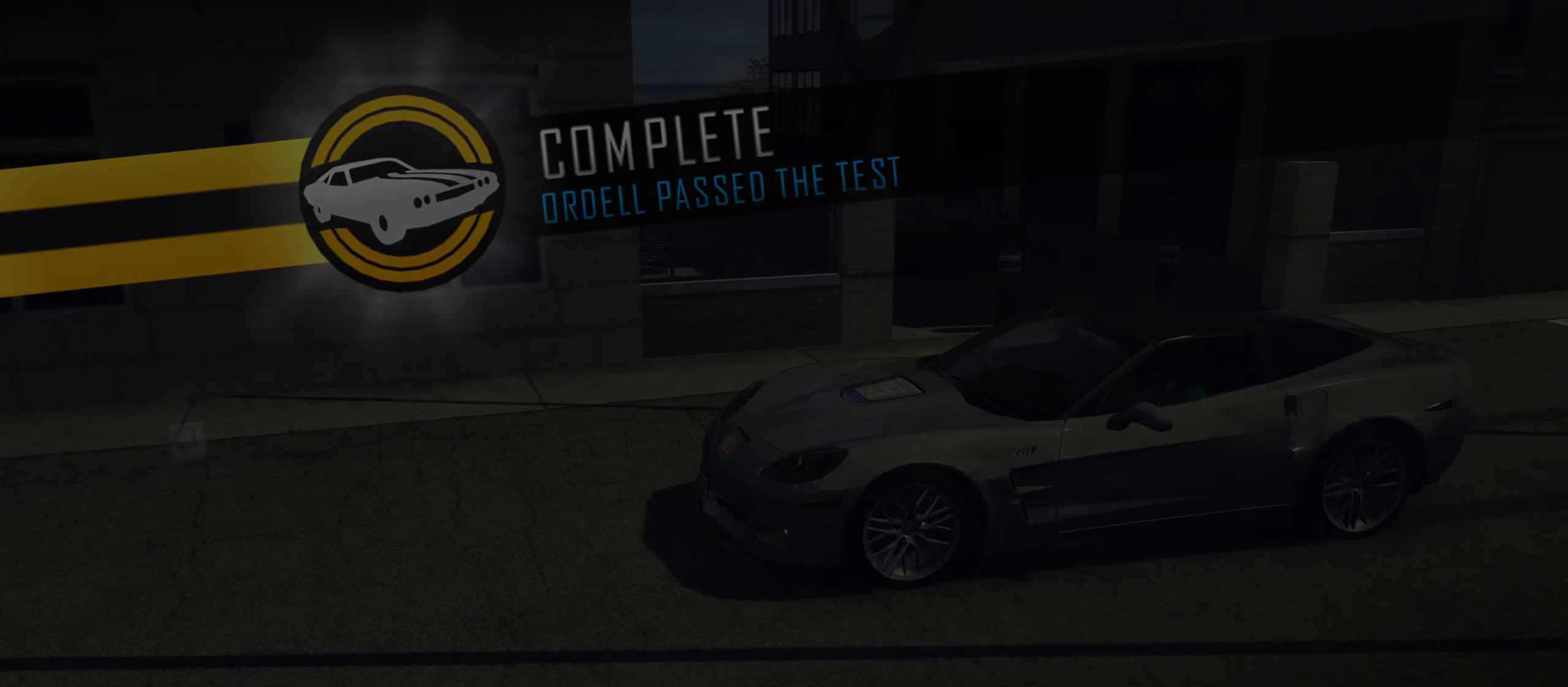
{"keys": [], "events": []}
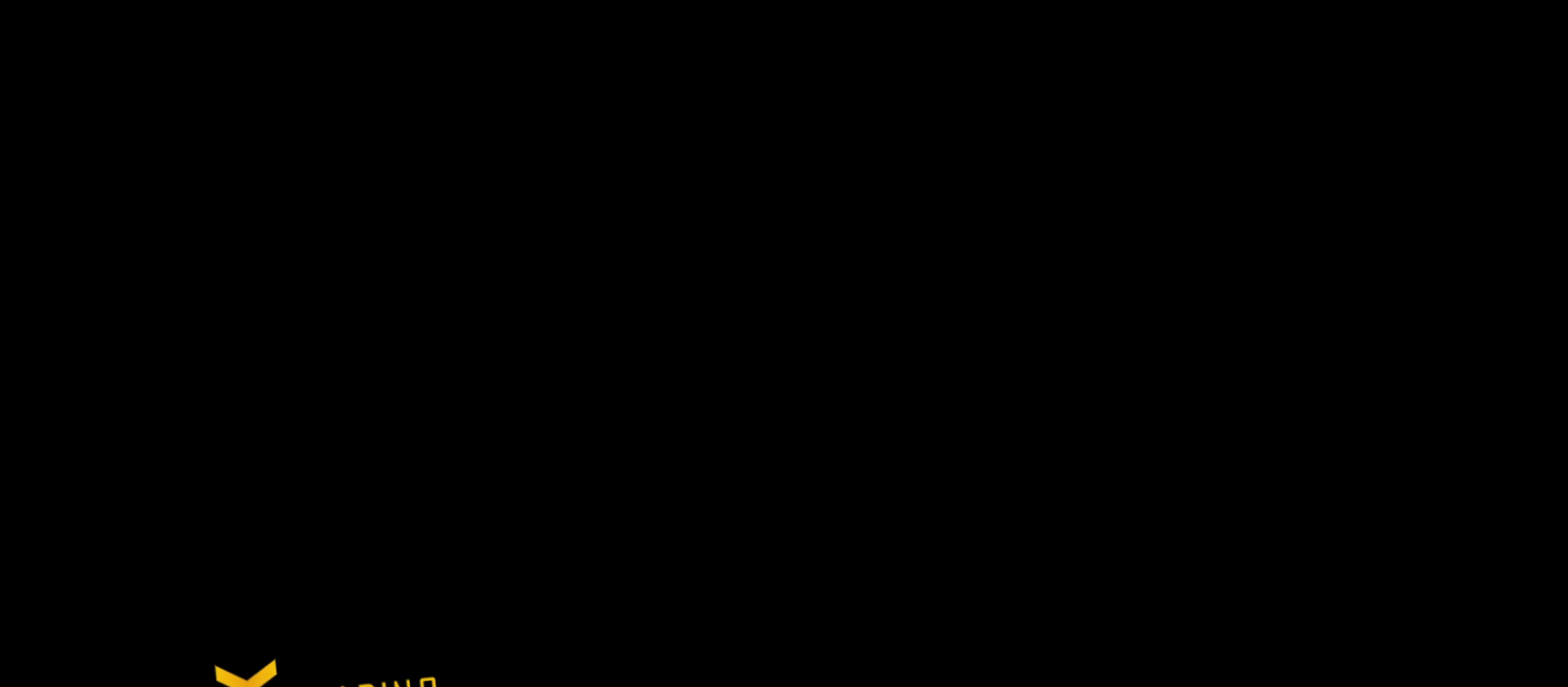
{"keys": [], "events": []}
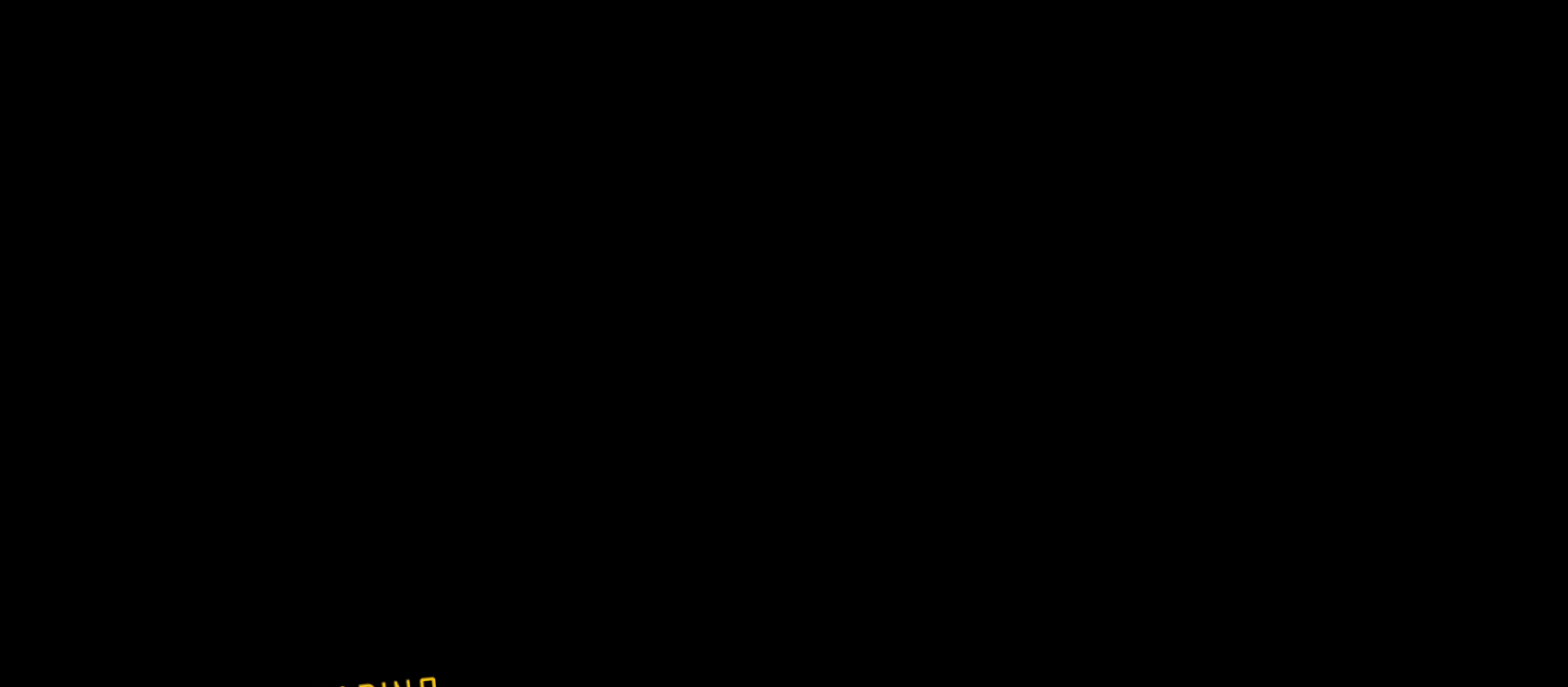
{"keys": [], "events": []}
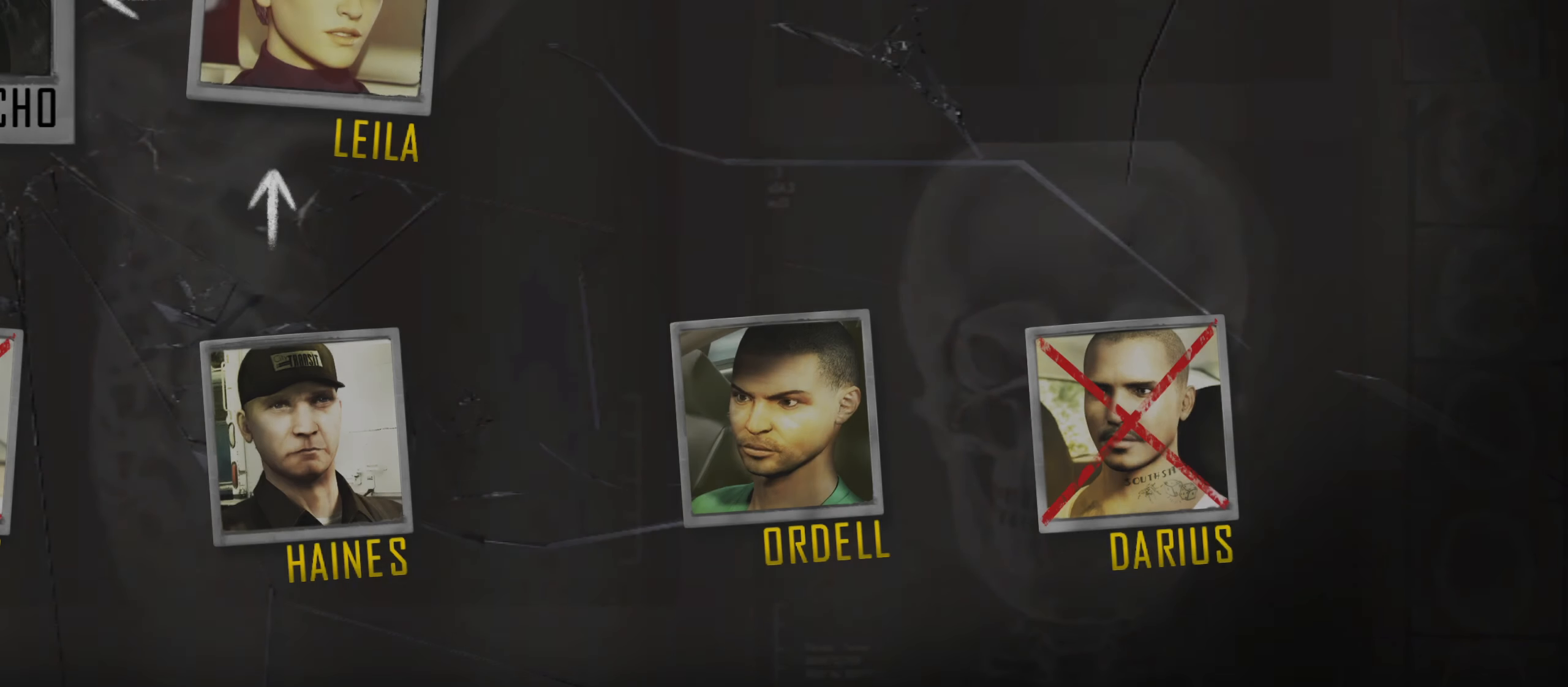
{"keys": [], "events": []}
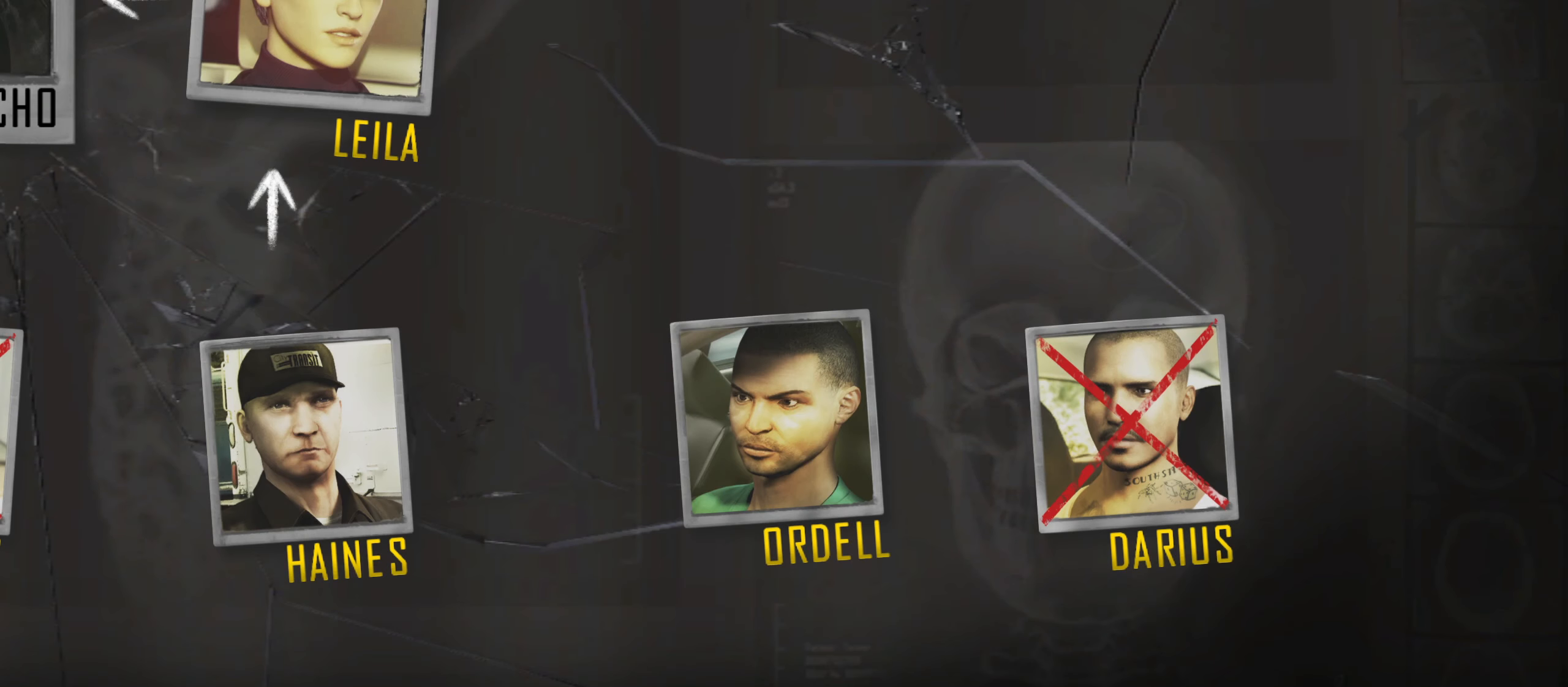
{"keys": [], "events": []}
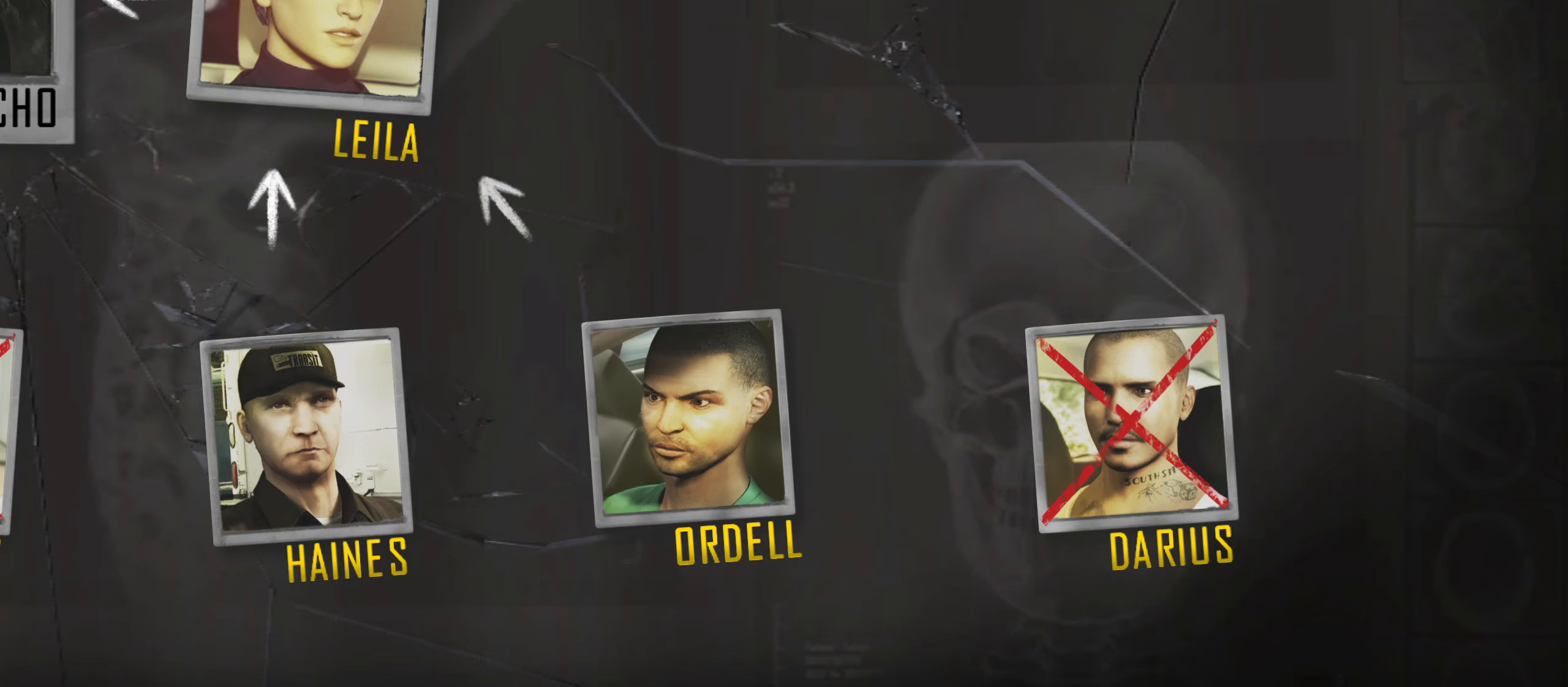
{"keys": [], "events": []}
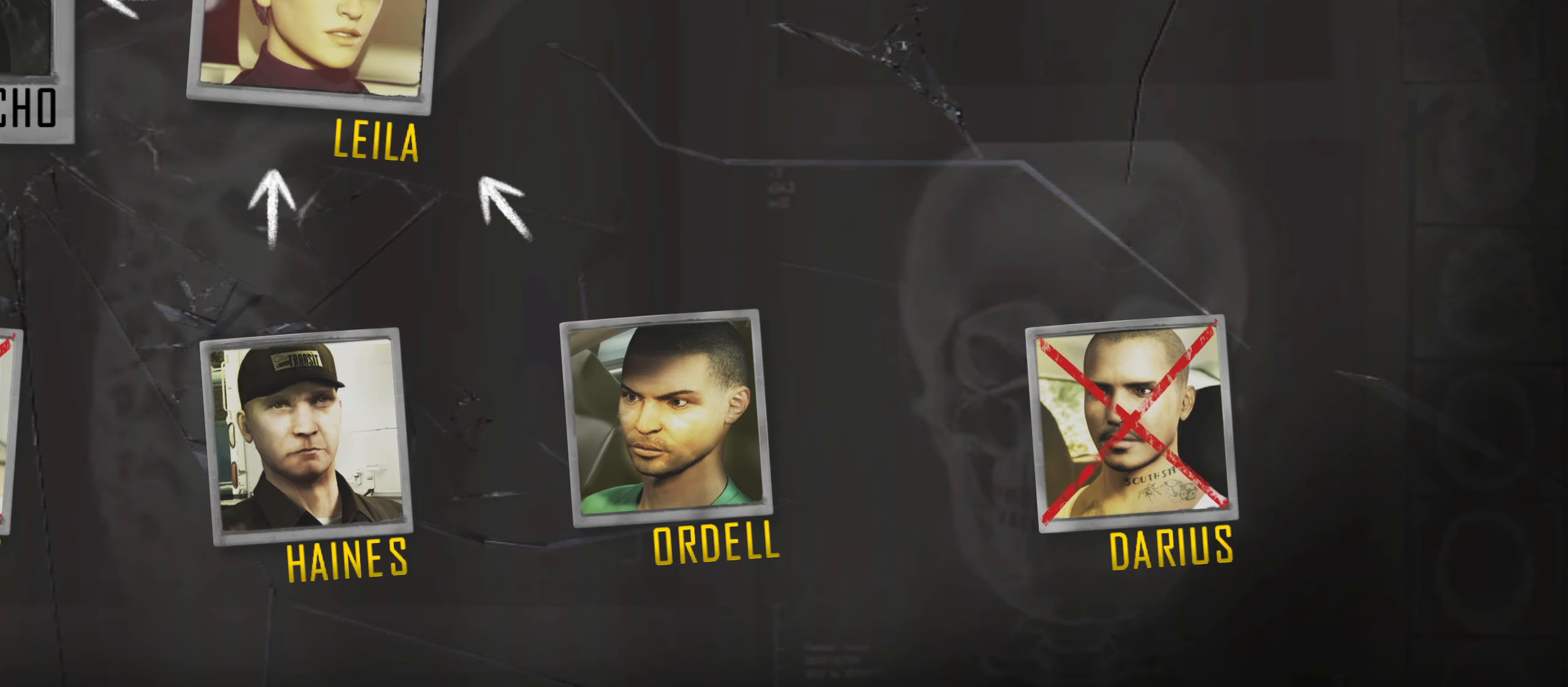
{"keys": [], "events": []}
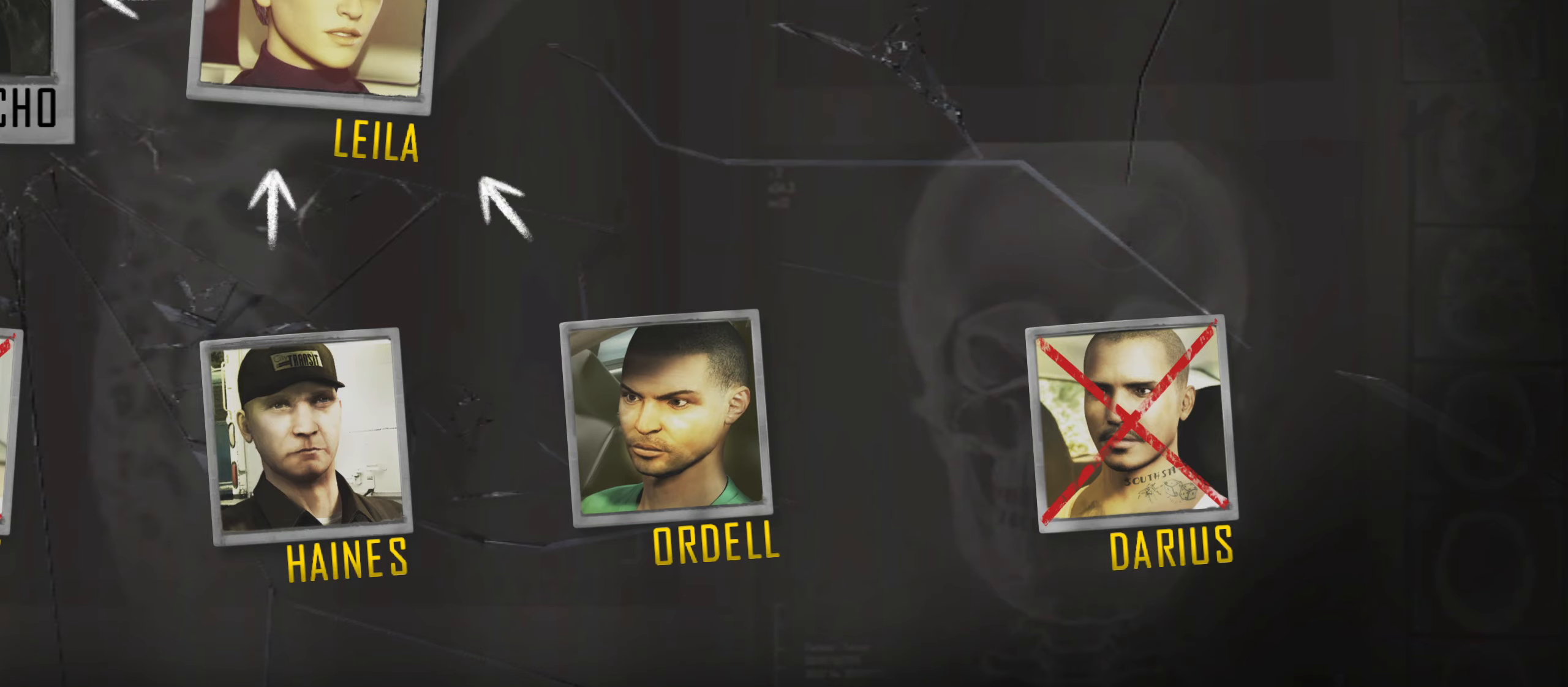
{"keys": [], "events": []}
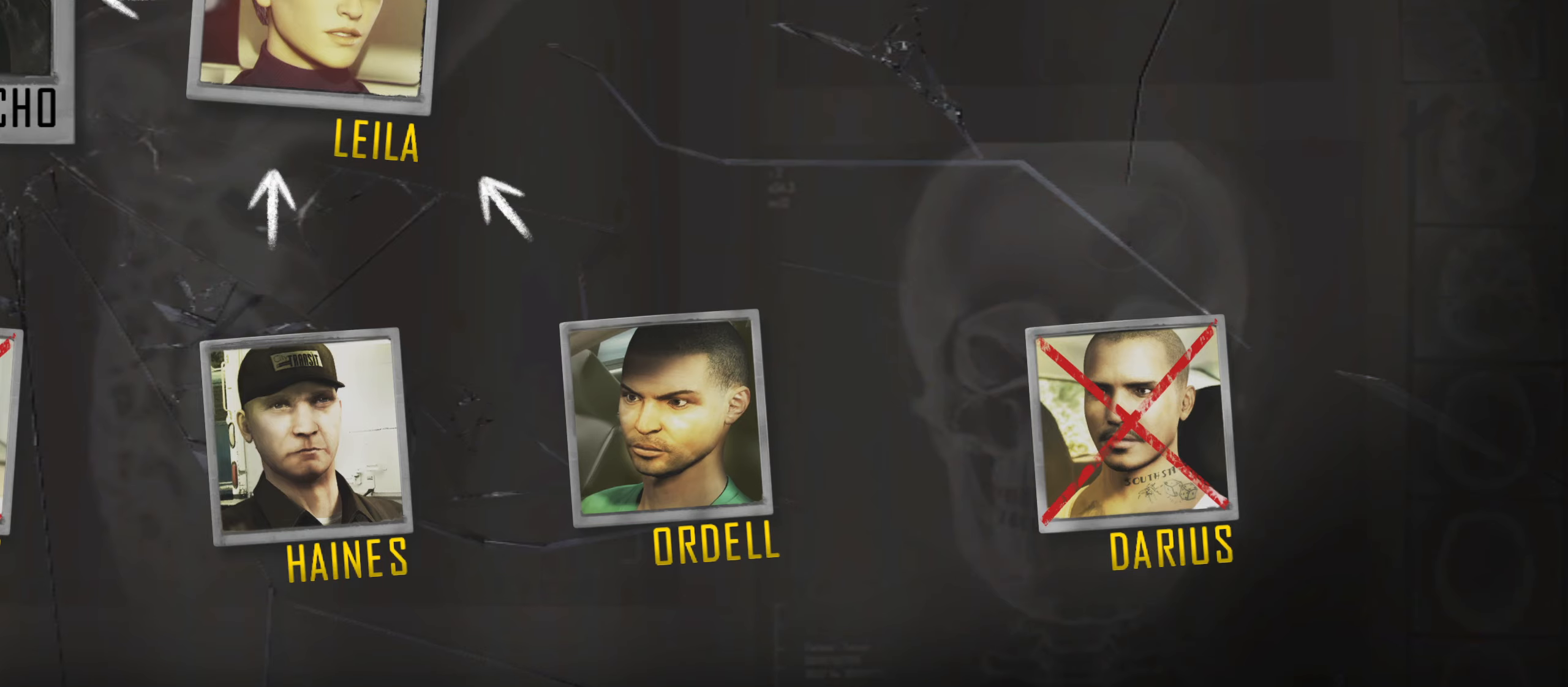
{"keys": [], "events": []}
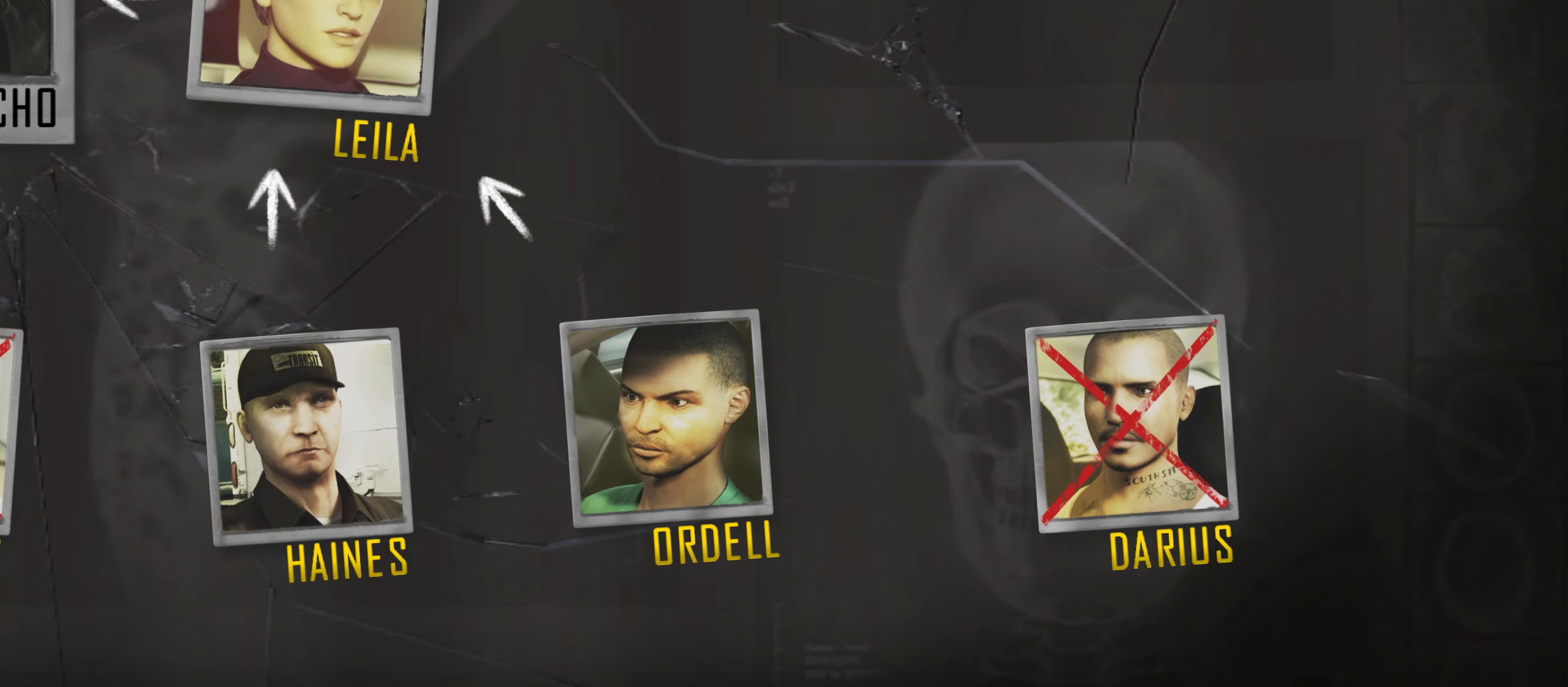
{"keys": [], "events": []}
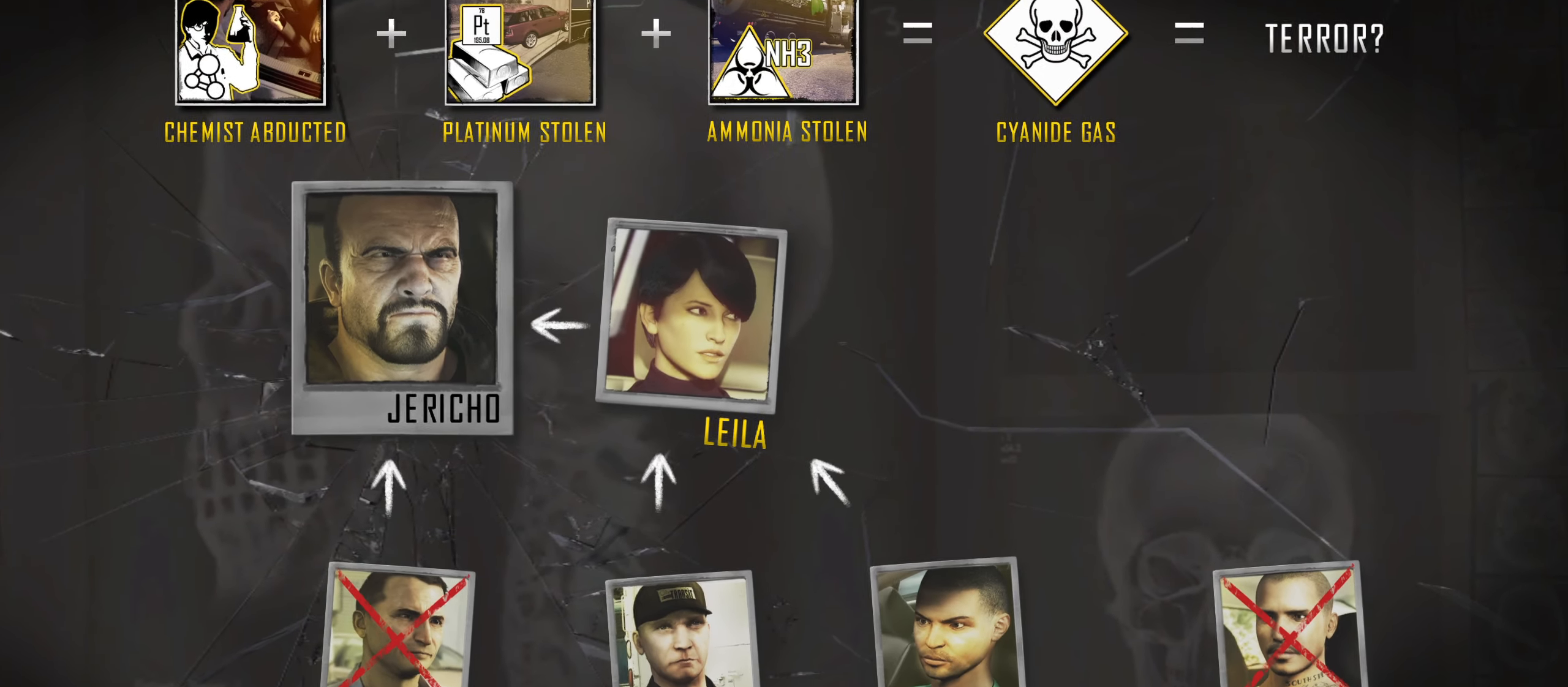
{"keys": [], "events": [[117, "return", "down"], [217, "return", "up"], [267, "return", "down"], [300, "return", "up"], [450, "return", "down"], [500, "return", "up"]]}
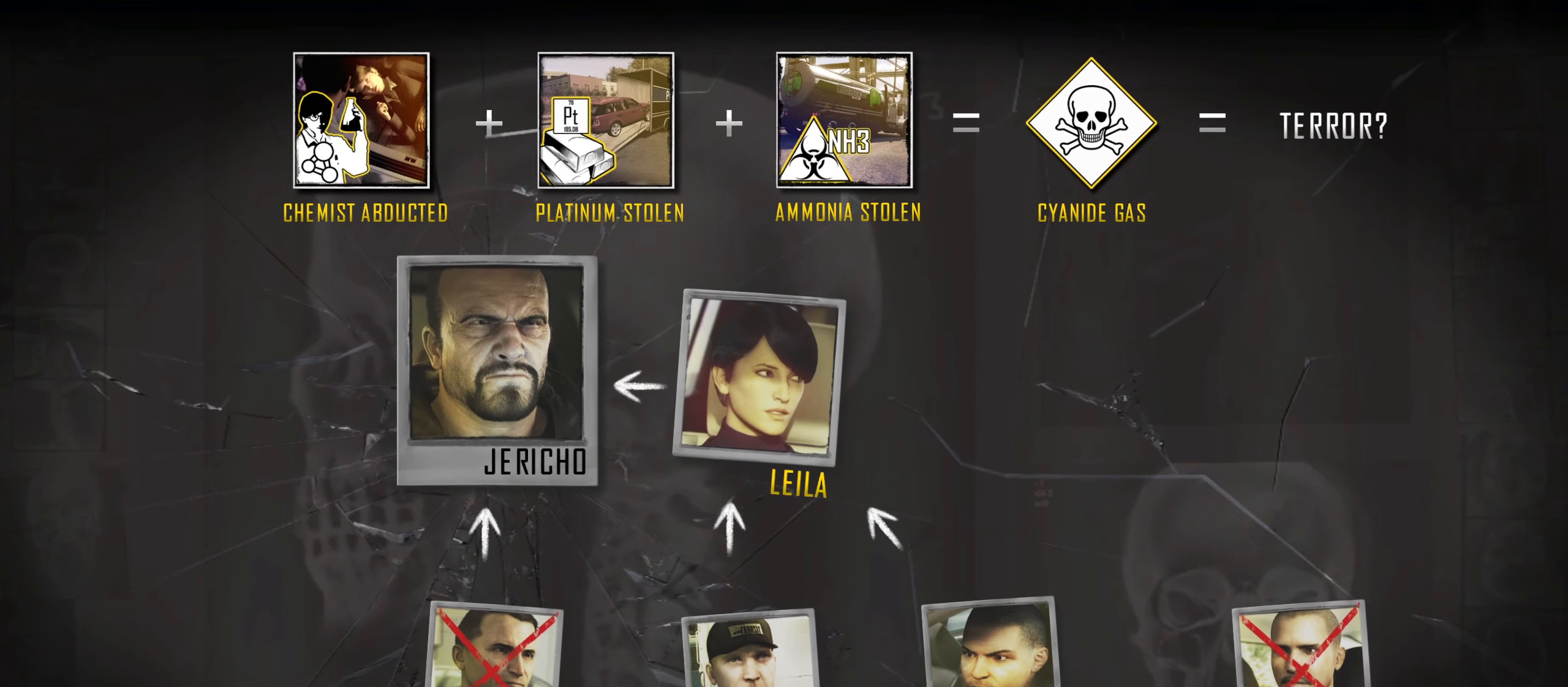
{"keys": [], "events": [[50, "return", "down"], [184, "return", "up"], [284, "return", "down"], [367, "return", "up"]]}
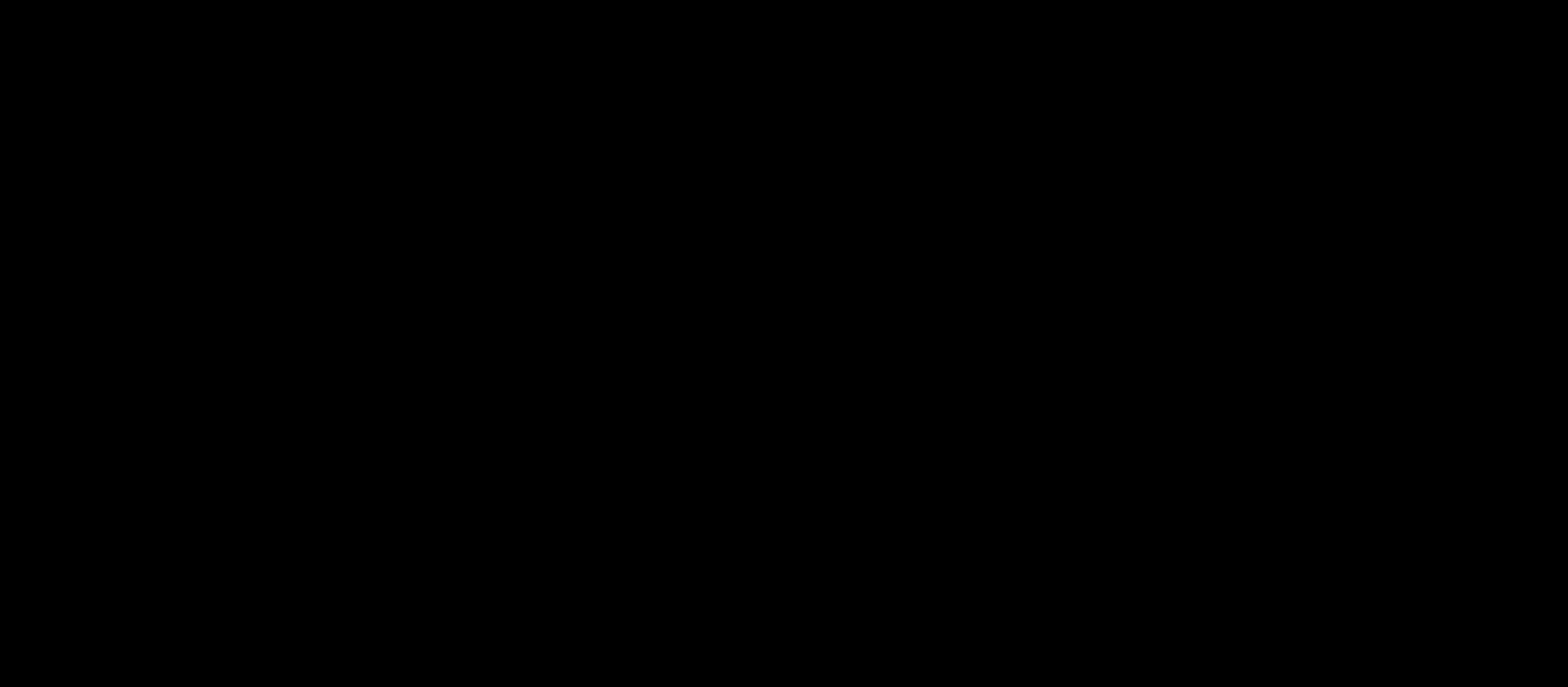
{"keys": [], "events": []}
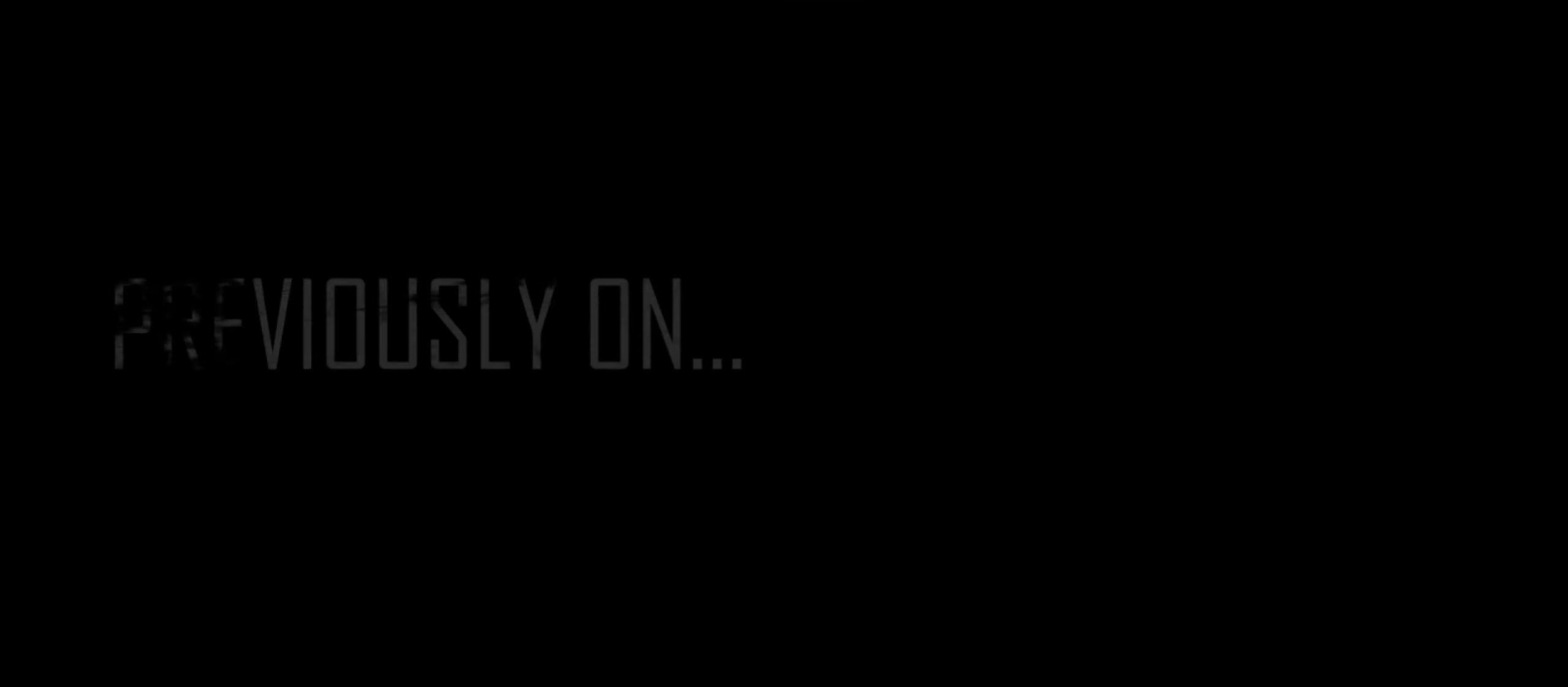
{"keys": [], "events": []}
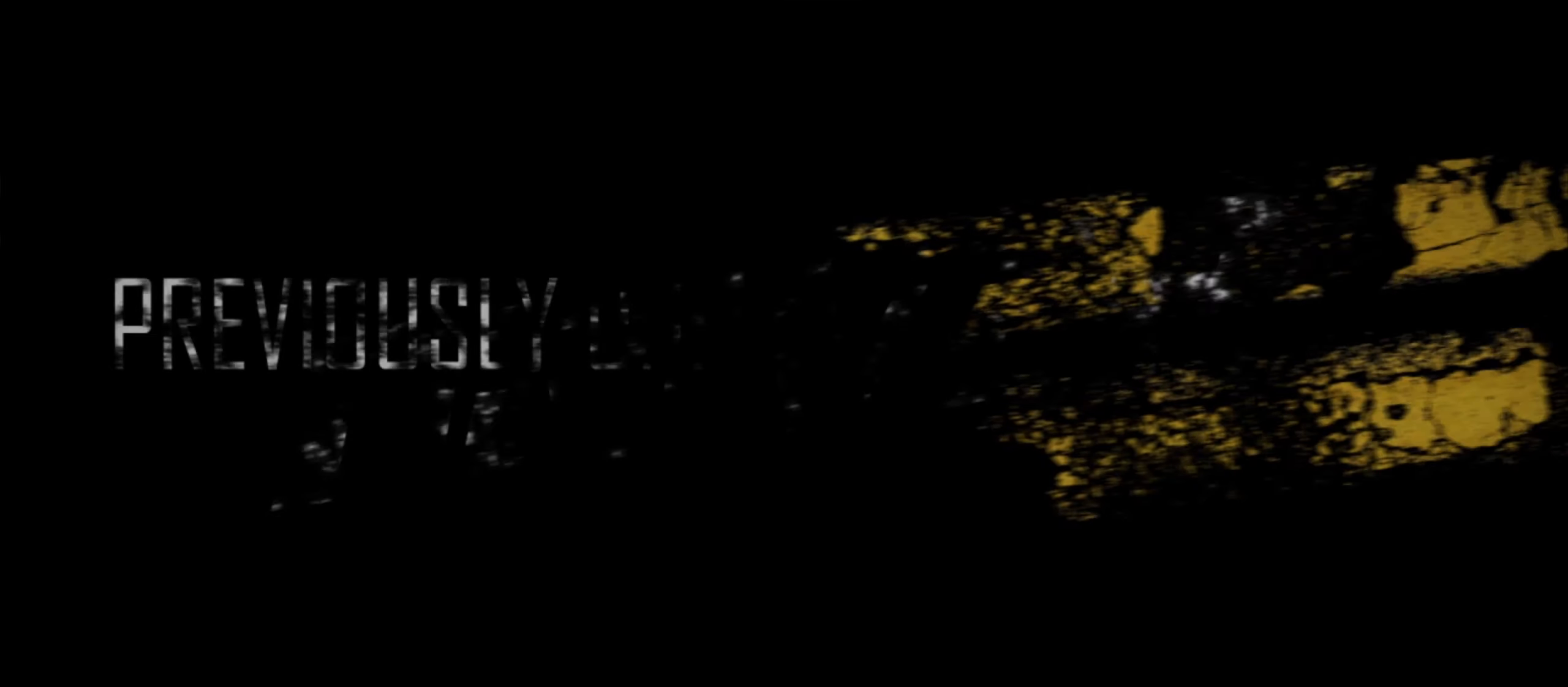
{"keys": ["return"], "events": [[34, "return", "down"], [233, "return", "up"], [283, "return", "down"]]}
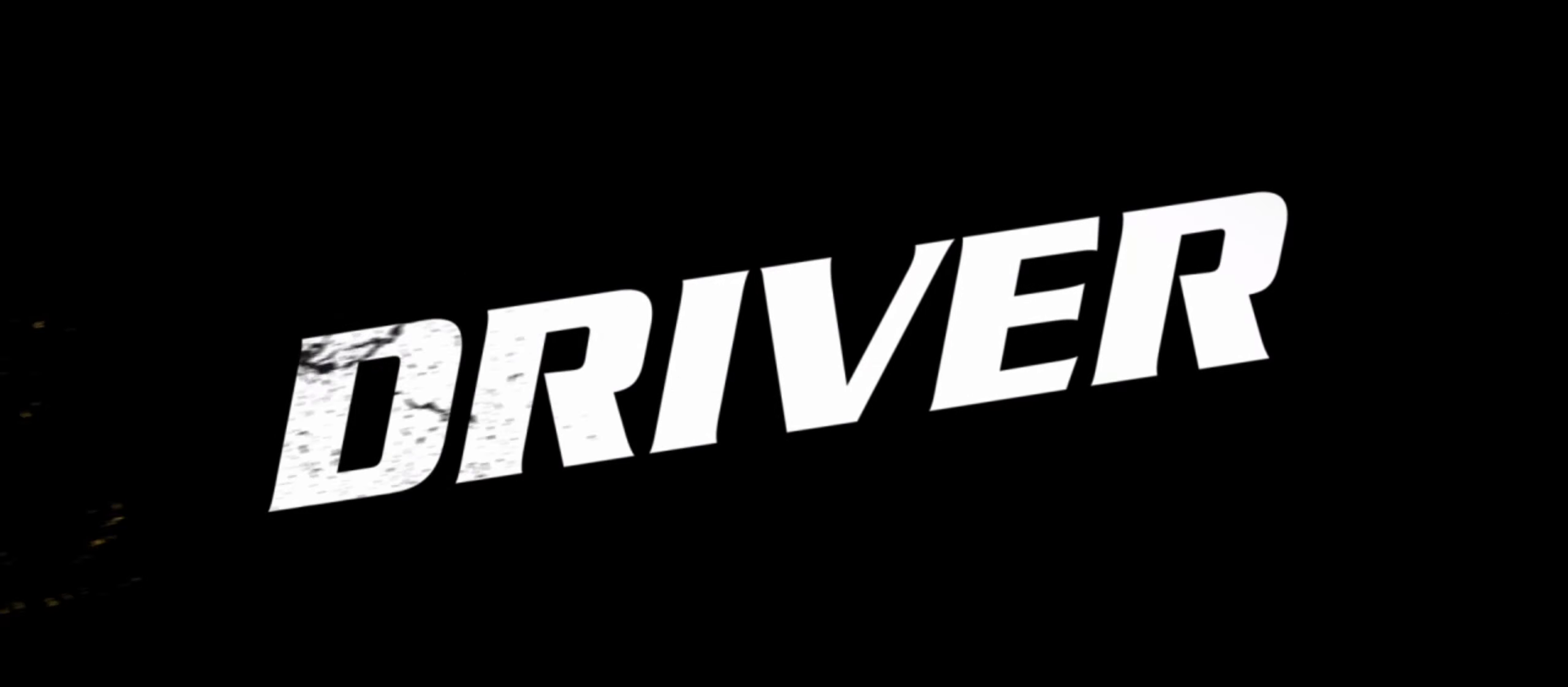
{"keys": ["return"], "events": [[50, "return", "up"], [100, "return", "down"], [150, "return", "up"], [200, "return", "down"], [250, "return", "up"], [283, "return", "down"], [333, "return", "up"], [383, "return", "down"], [433, "return", "up"], [483, "return", "down"]]}
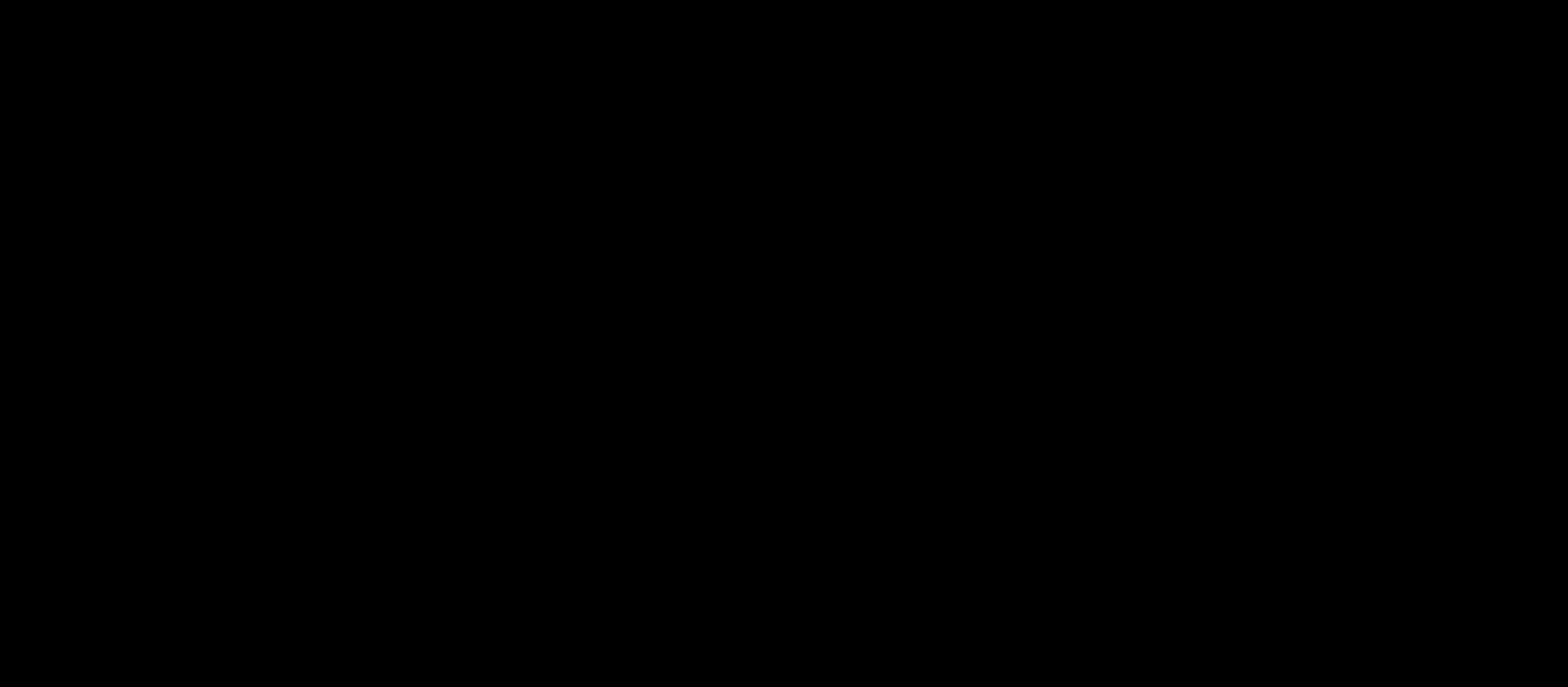
{"keys": [], "events": [[33, "return", "up"], [66, "return", "down"], [116, "return", "up"], [166, "return", "down"], [216, "return", "up"]]}
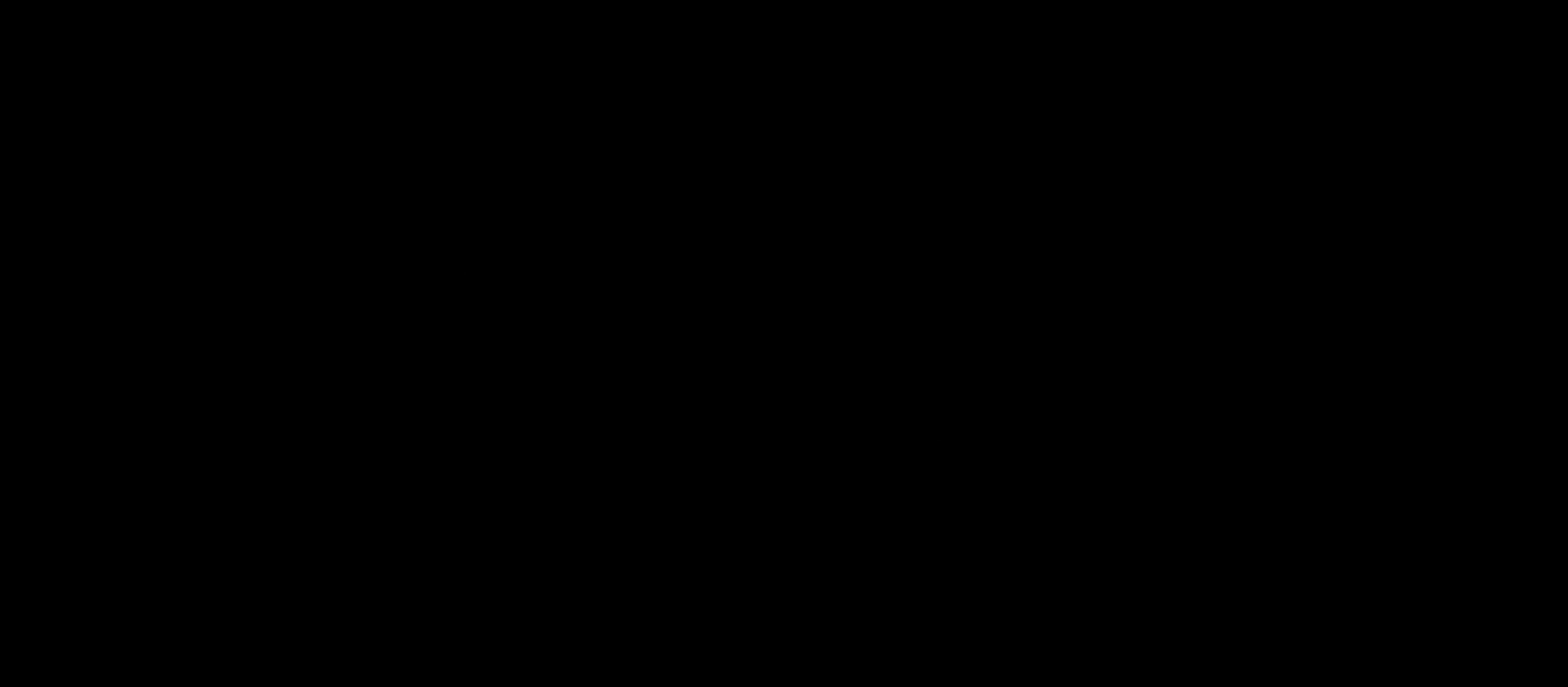
{"keys": [], "events": []}
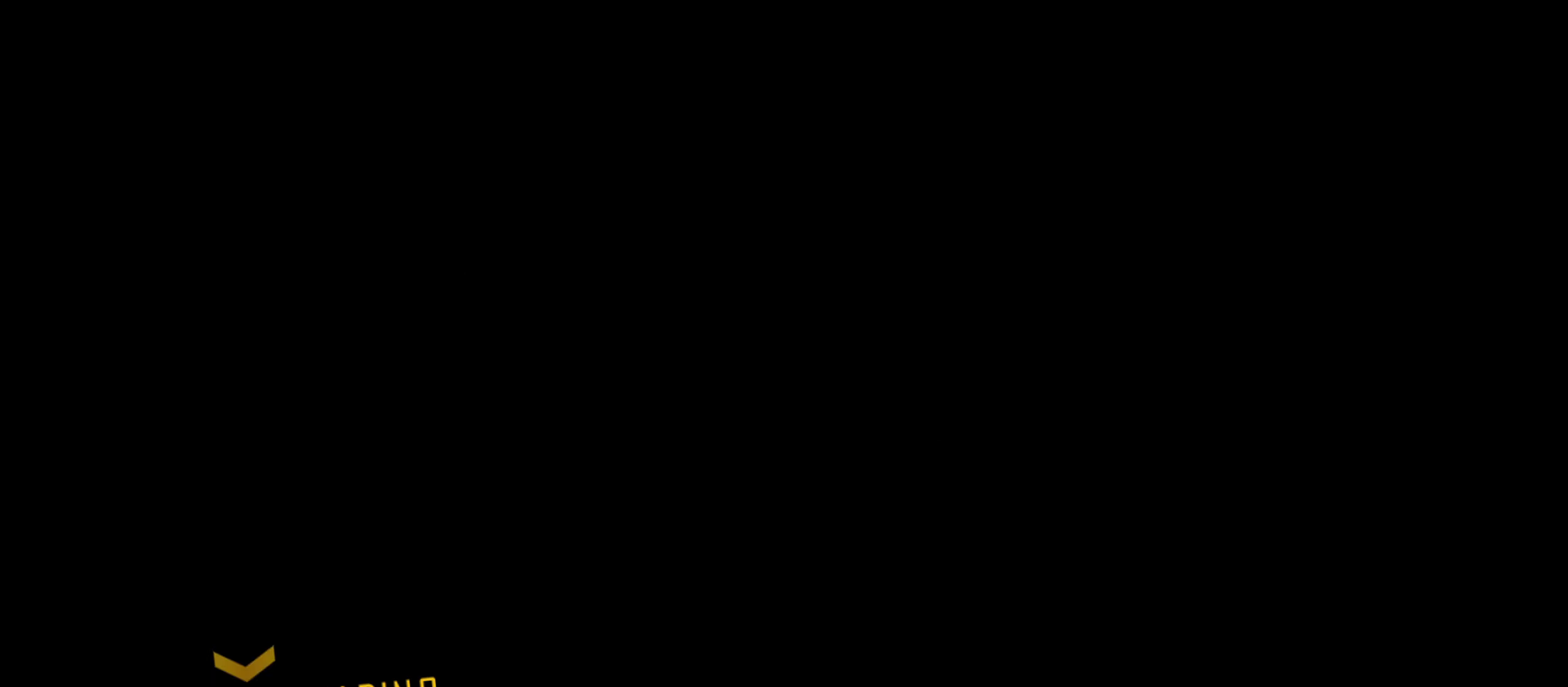
{"keys": [], "events": []}
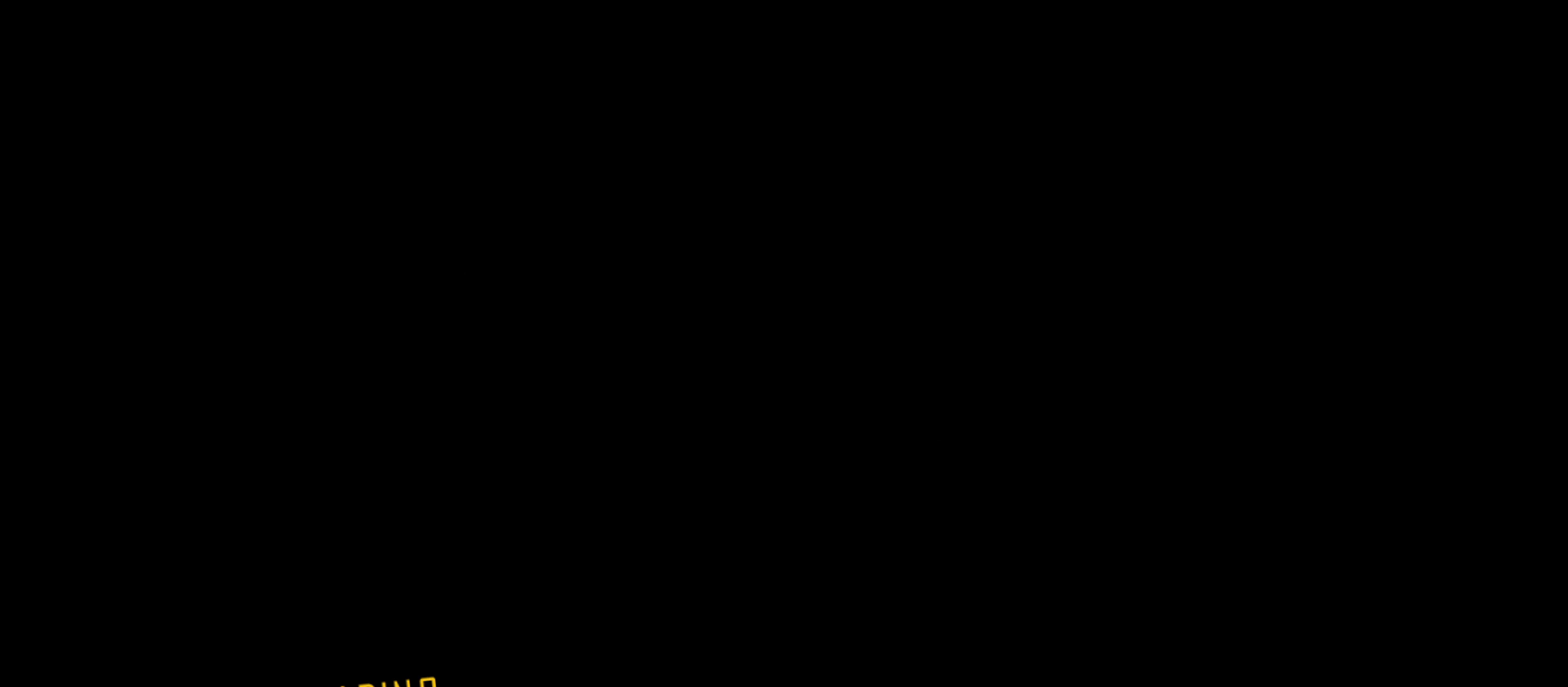
{"keys": [], "events": []}
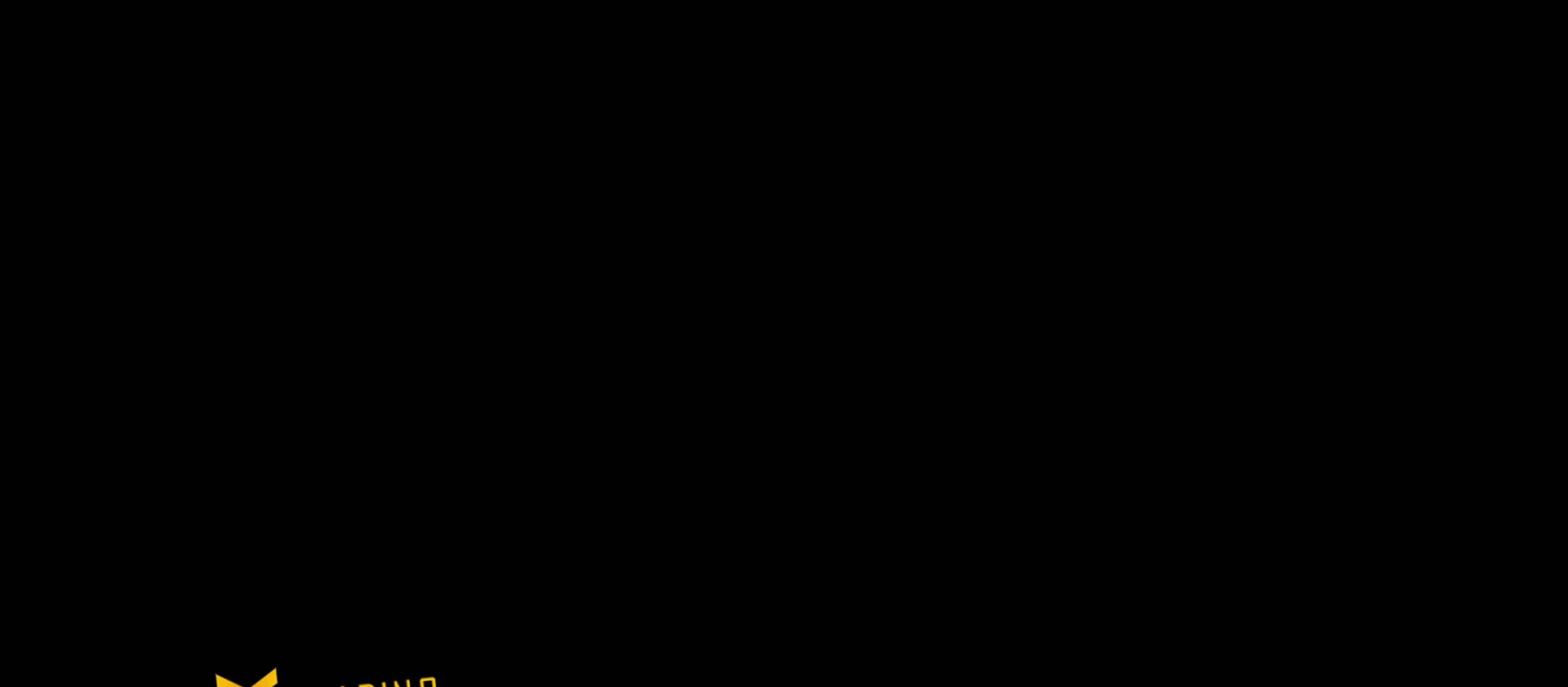
{"keys": [], "events": []}
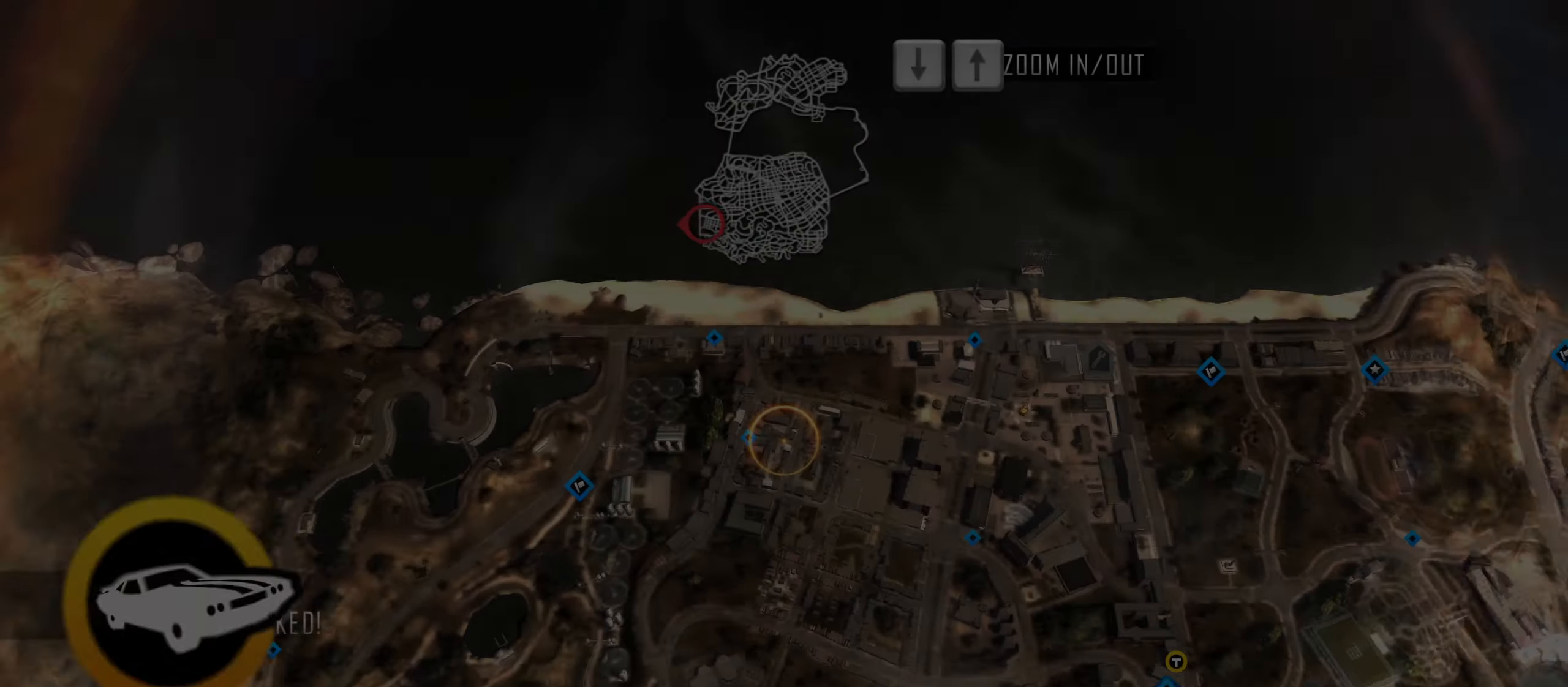
{"keys": [], "events": [[150, "up", "down"], [200, "up", "up"]]}
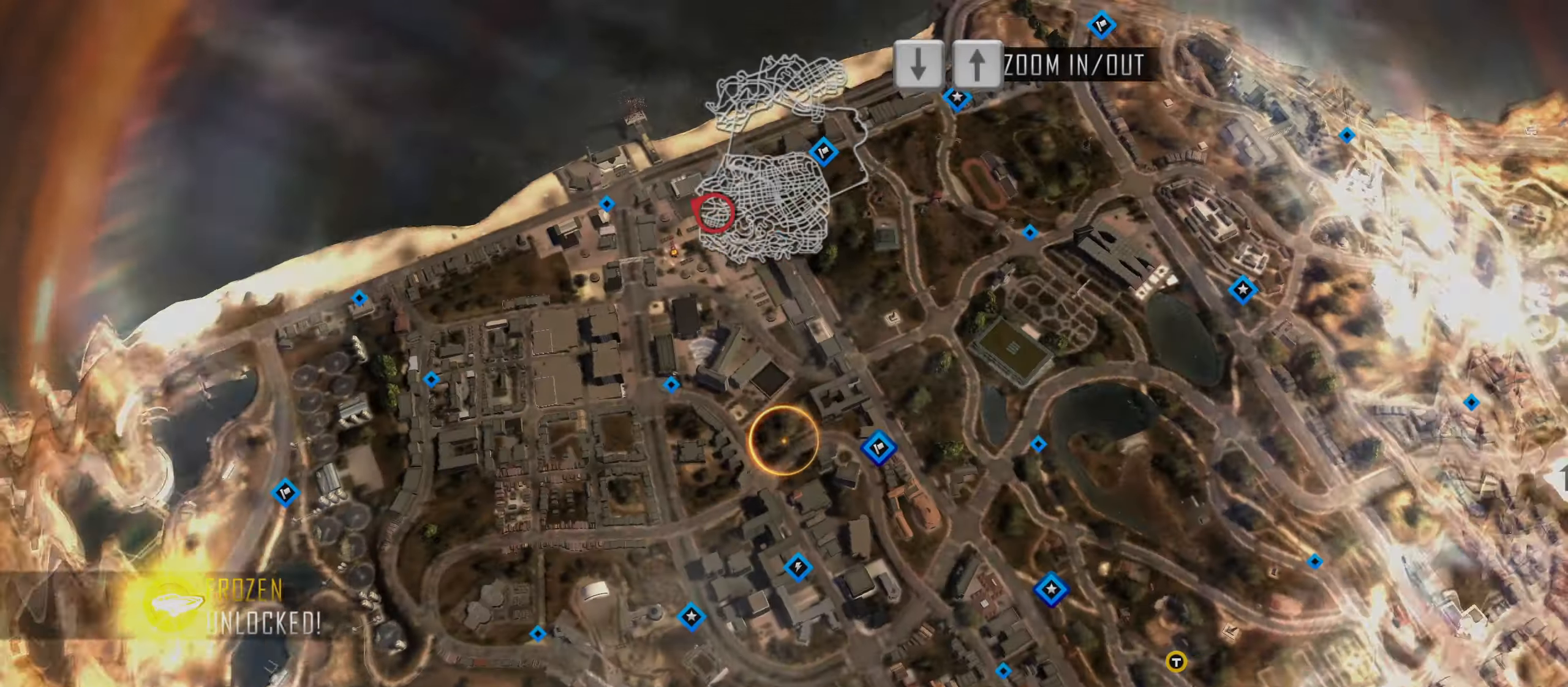
{"keys": [], "events": []}
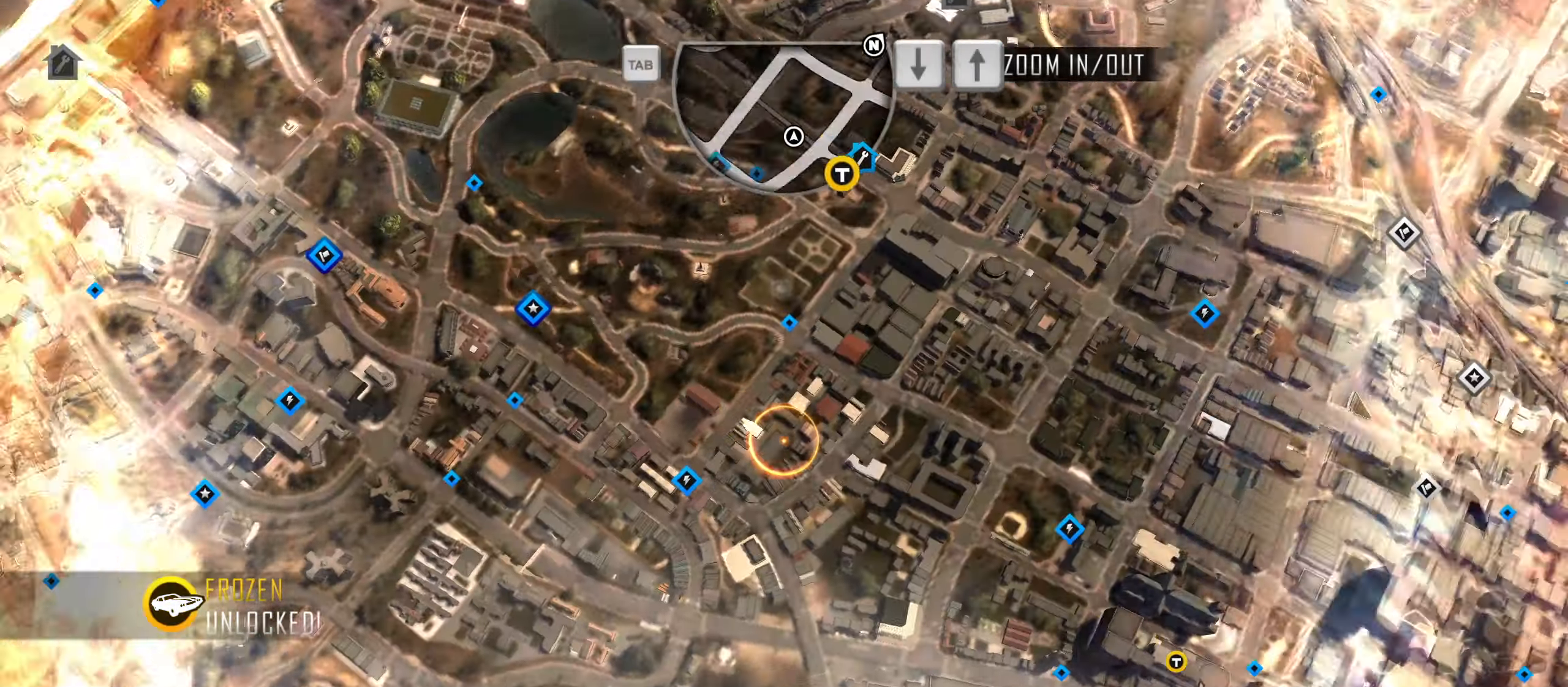
{"keys": [], "events": []}